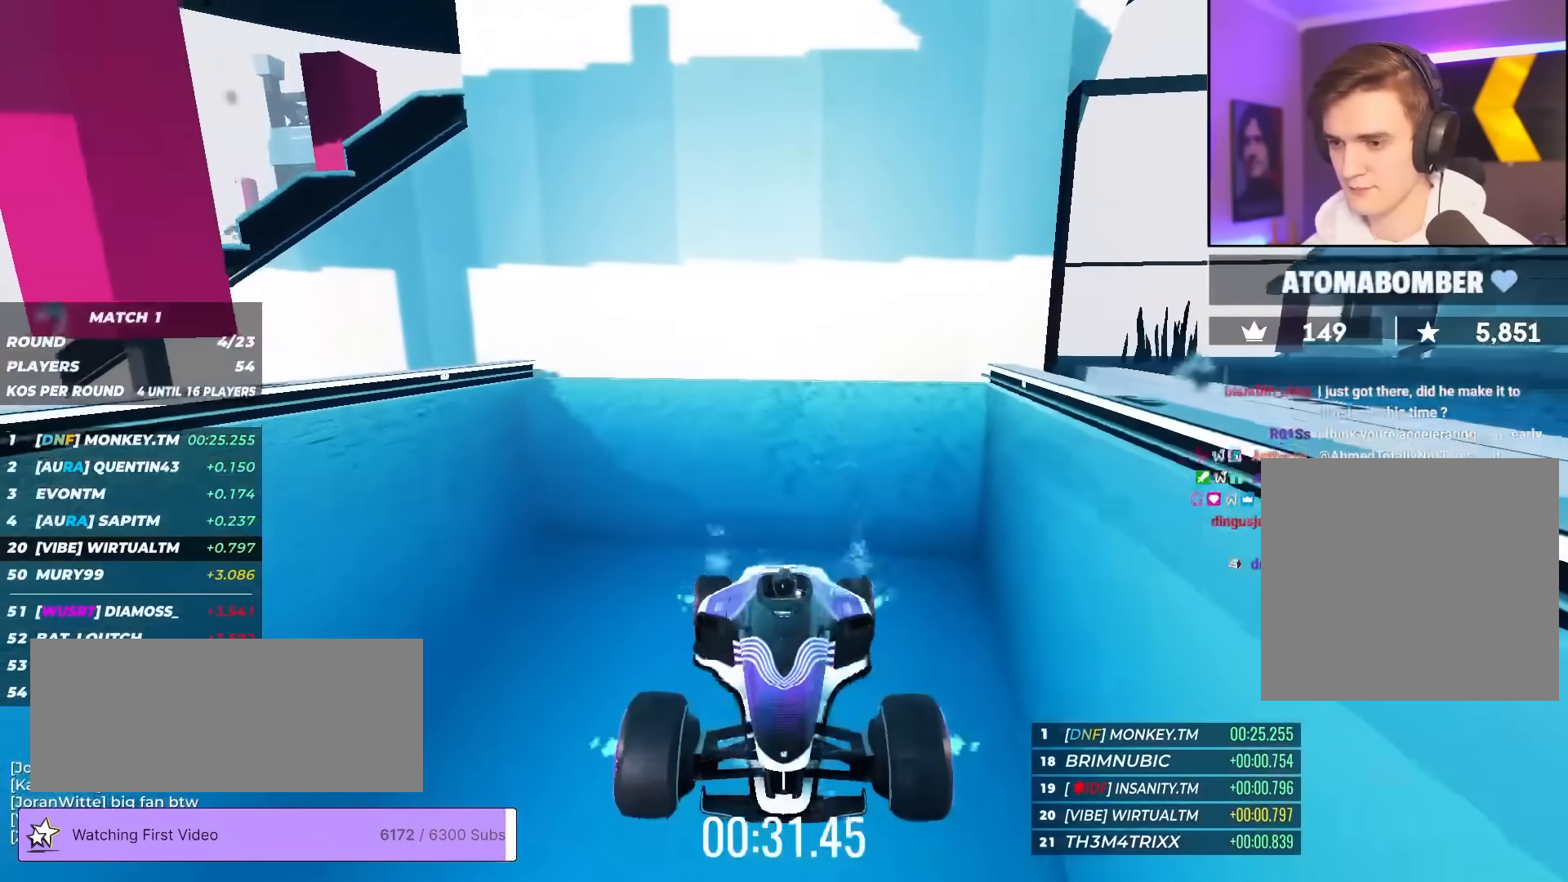
Gameplay with keyboard; each line is a JSON object with the keys held at the frame after it. "events" lists presses ("down") and releases ("up") of "brake", "down", "left", "right" and "up" between this image and that frame as [ms after this image, input, new state], when the widget could be followed in between. No other keys are recorded. Mouse input is not recorded. Key names are as the overlay labels them; some are game actions (e.g. jump) rather than physical keys.
{"keys": ["brake"], "events": []}
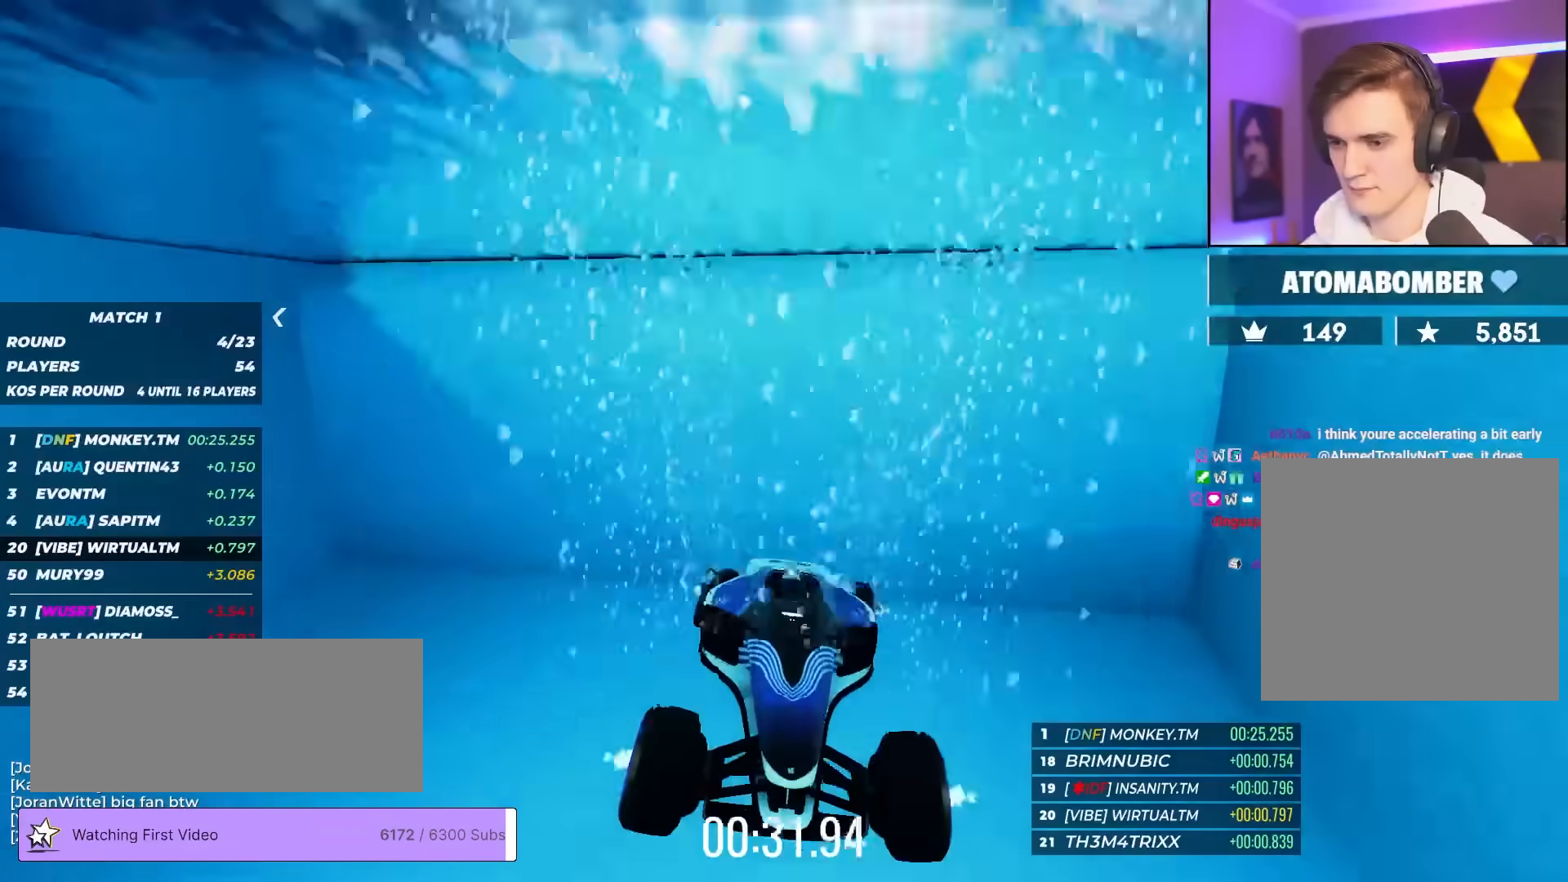
{"keys": ["up"], "events": [[333, "brake", "up"], [333, "up", "down"]]}
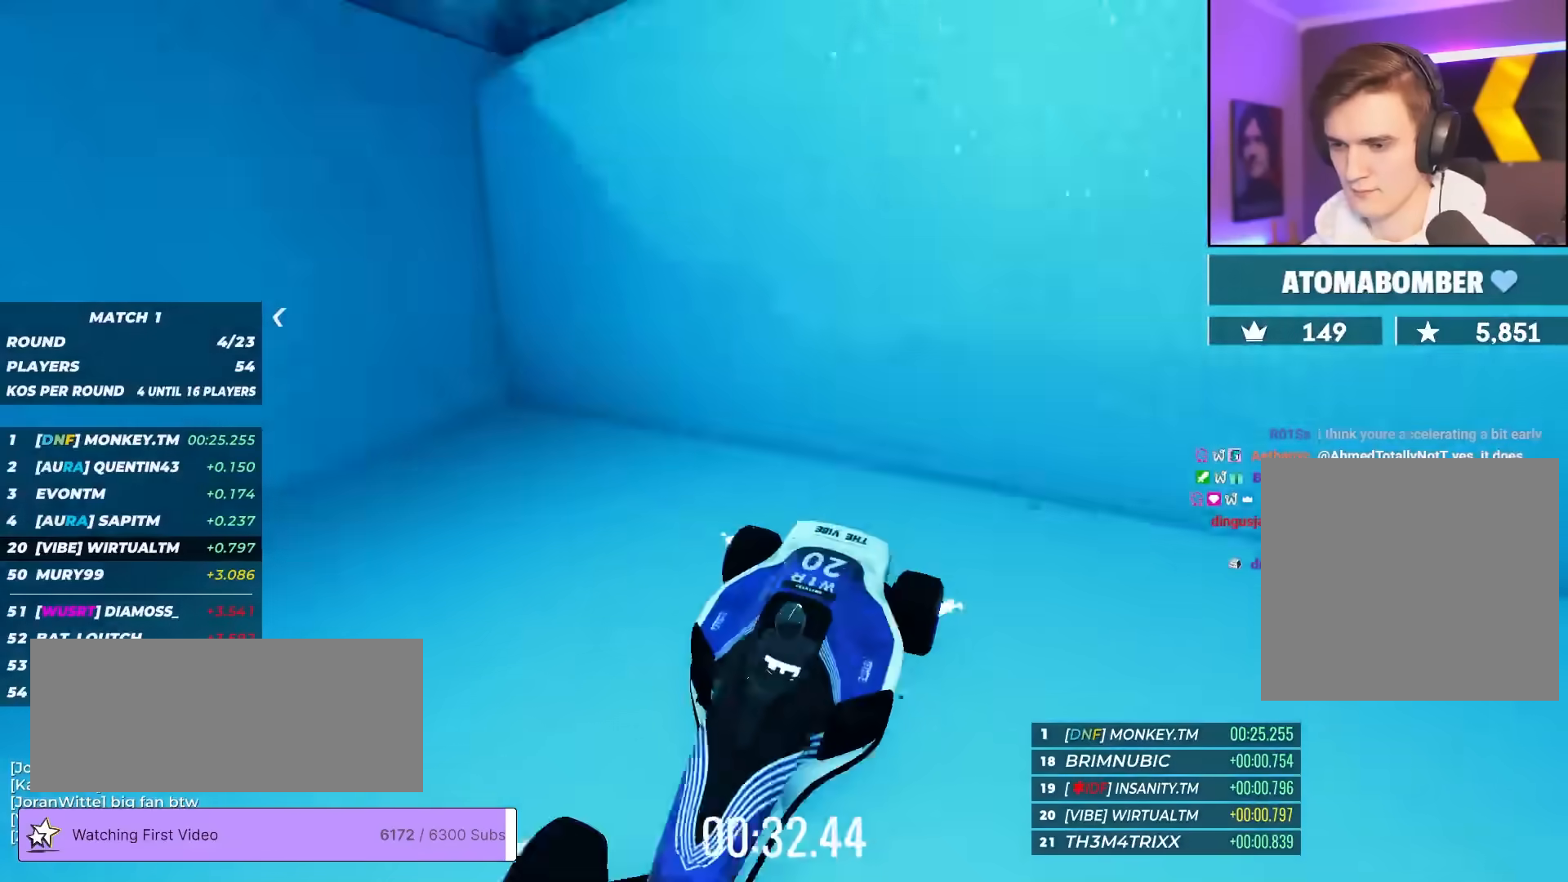
{"keys": ["up"], "events": [[200, "right", "down"], [300, "right", "up"]]}
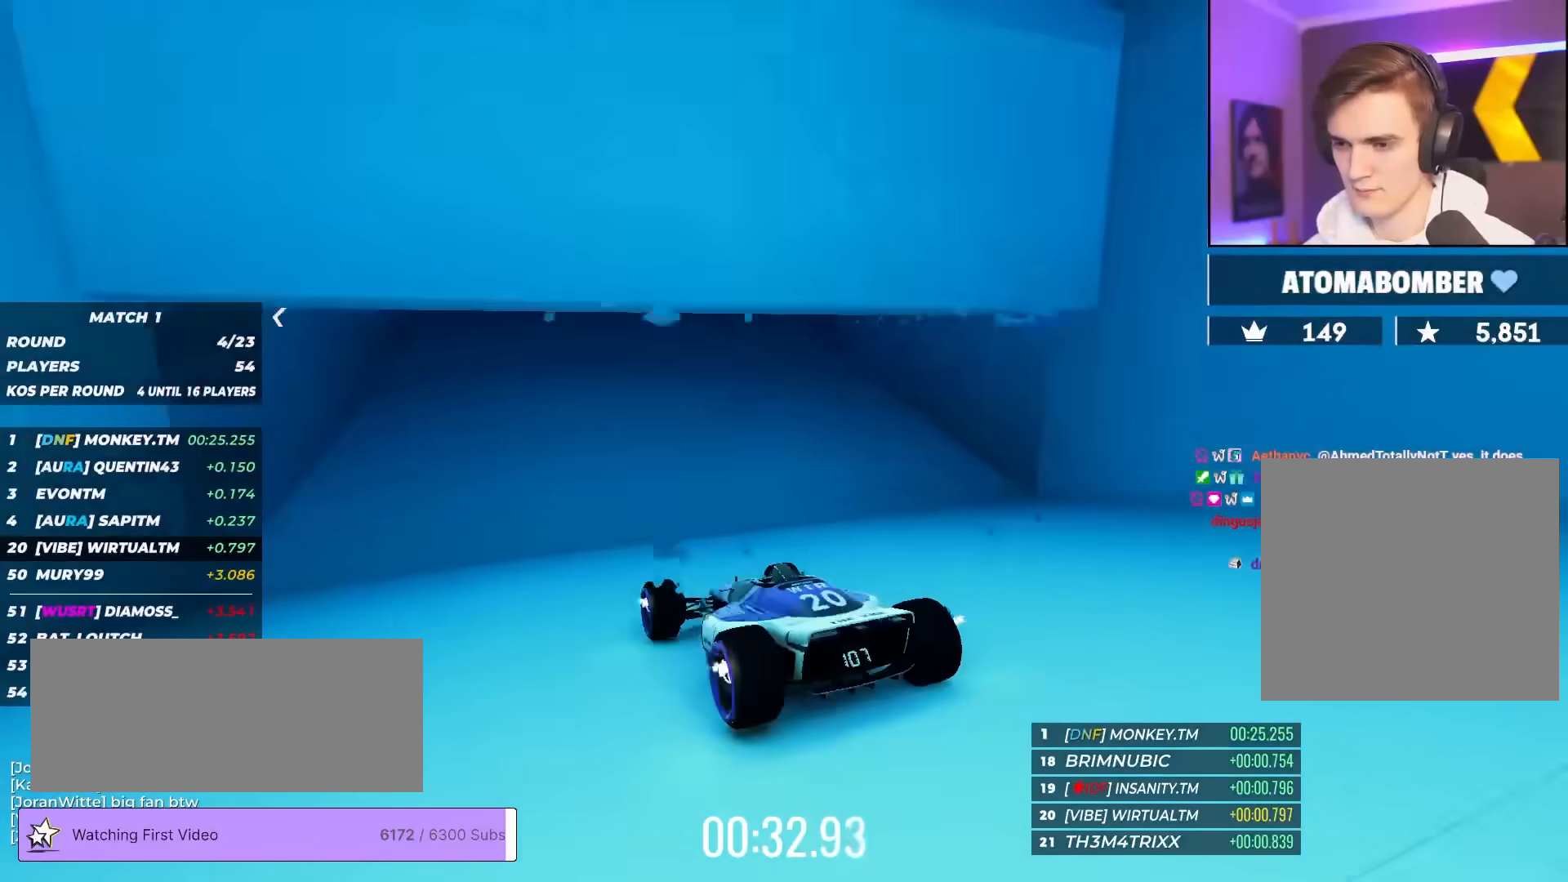
{"keys": ["up"], "events": [[167, "left", "down"], [217, "left", "up"], [367, "right", "down"], [450, "right", "up"]]}
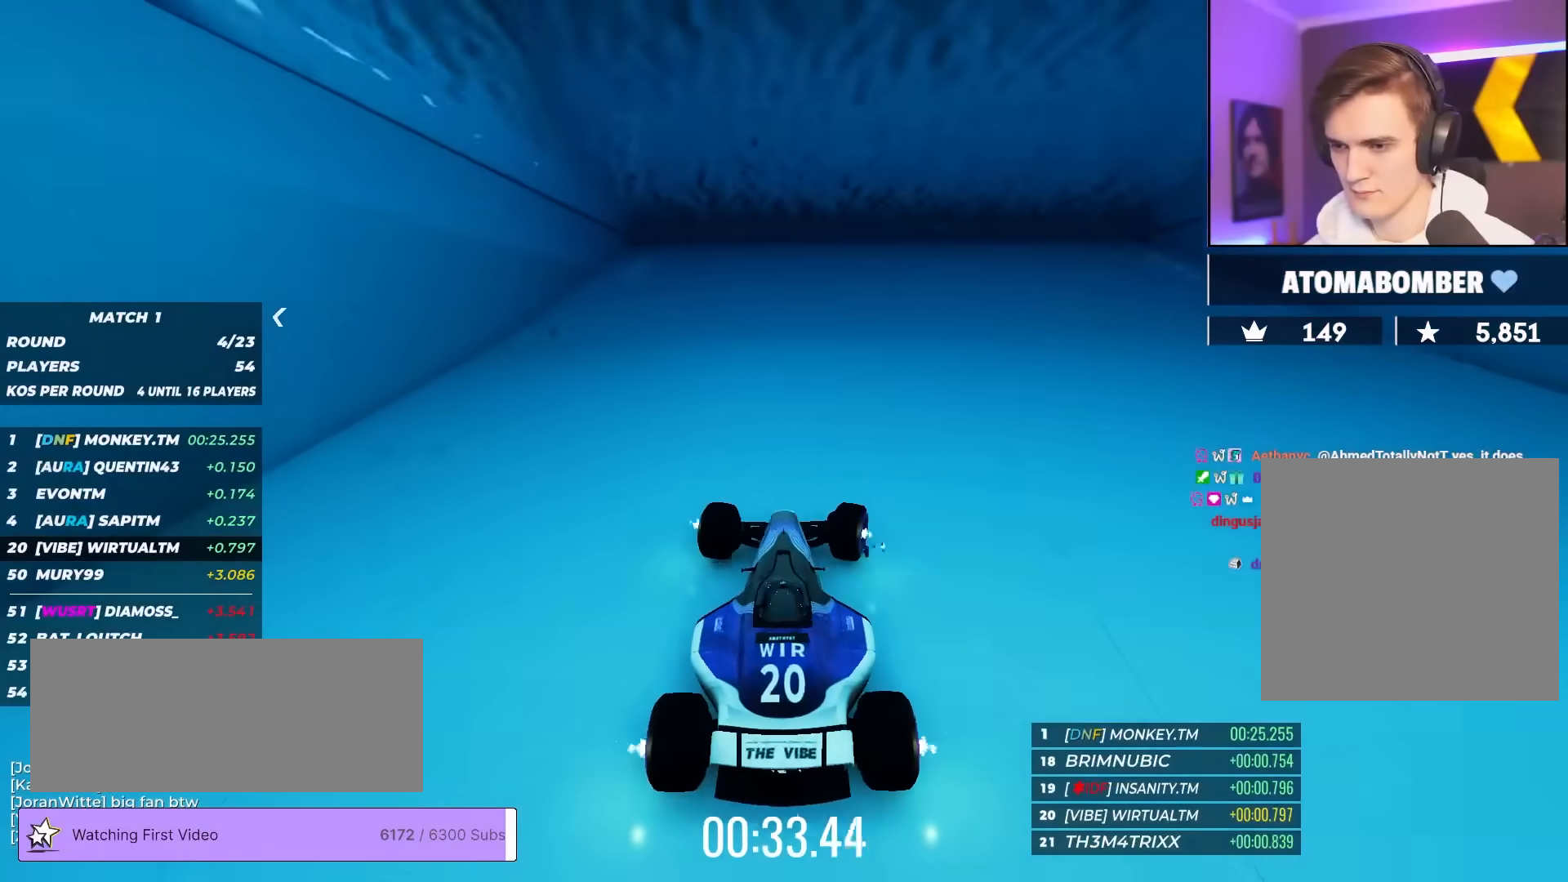
{"keys": ["left", "up"], "events": [[183, "left", "down"], [383, "left", "up"], [417, "left", "down"]]}
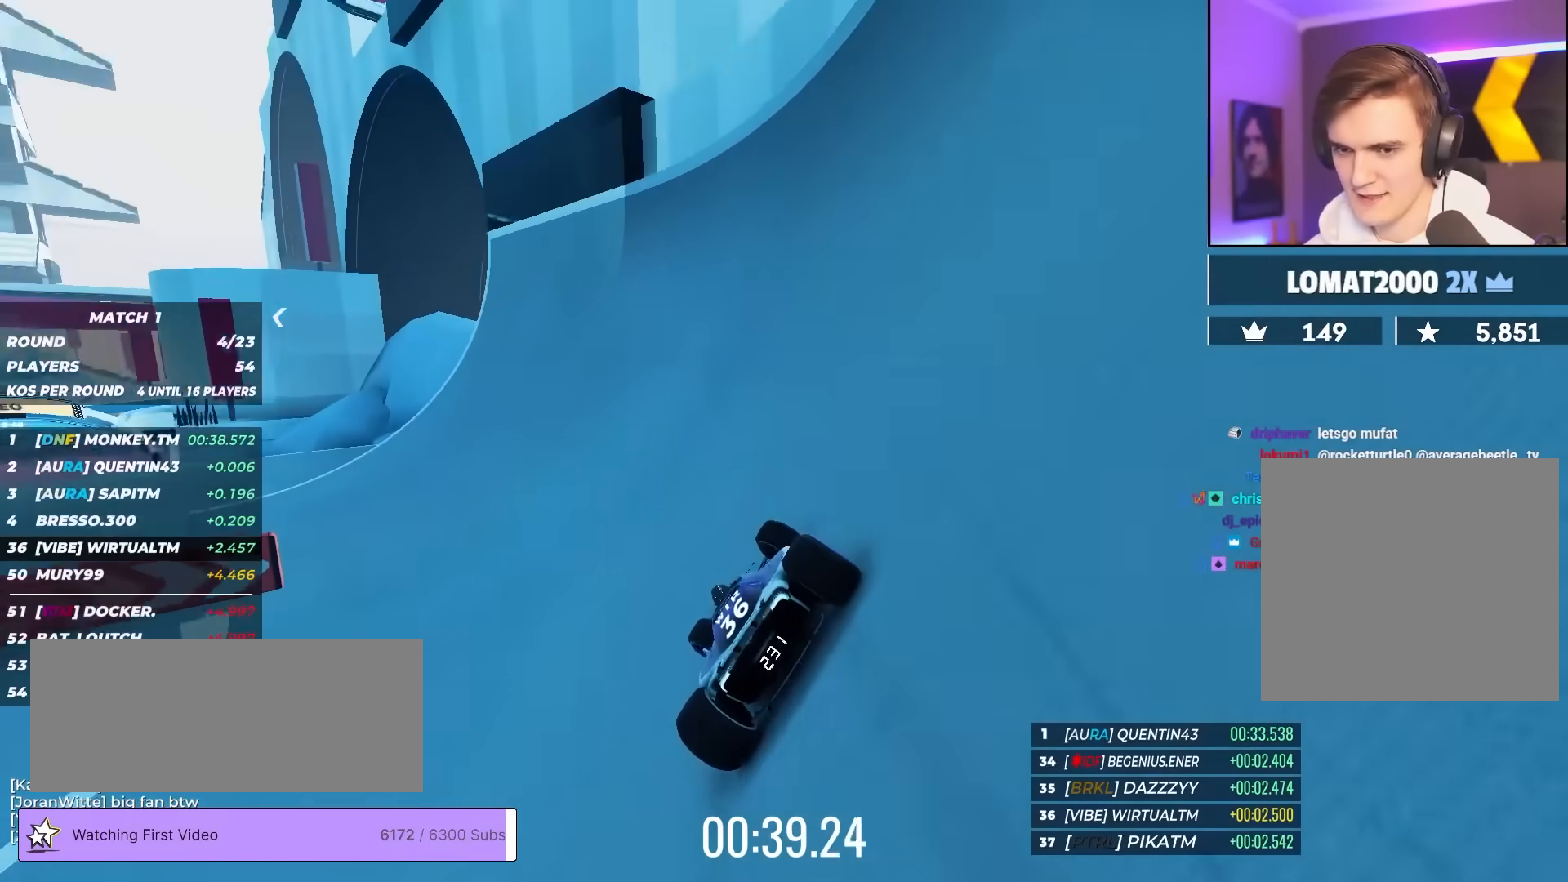
{"keys": ["left", "up"], "events": []}
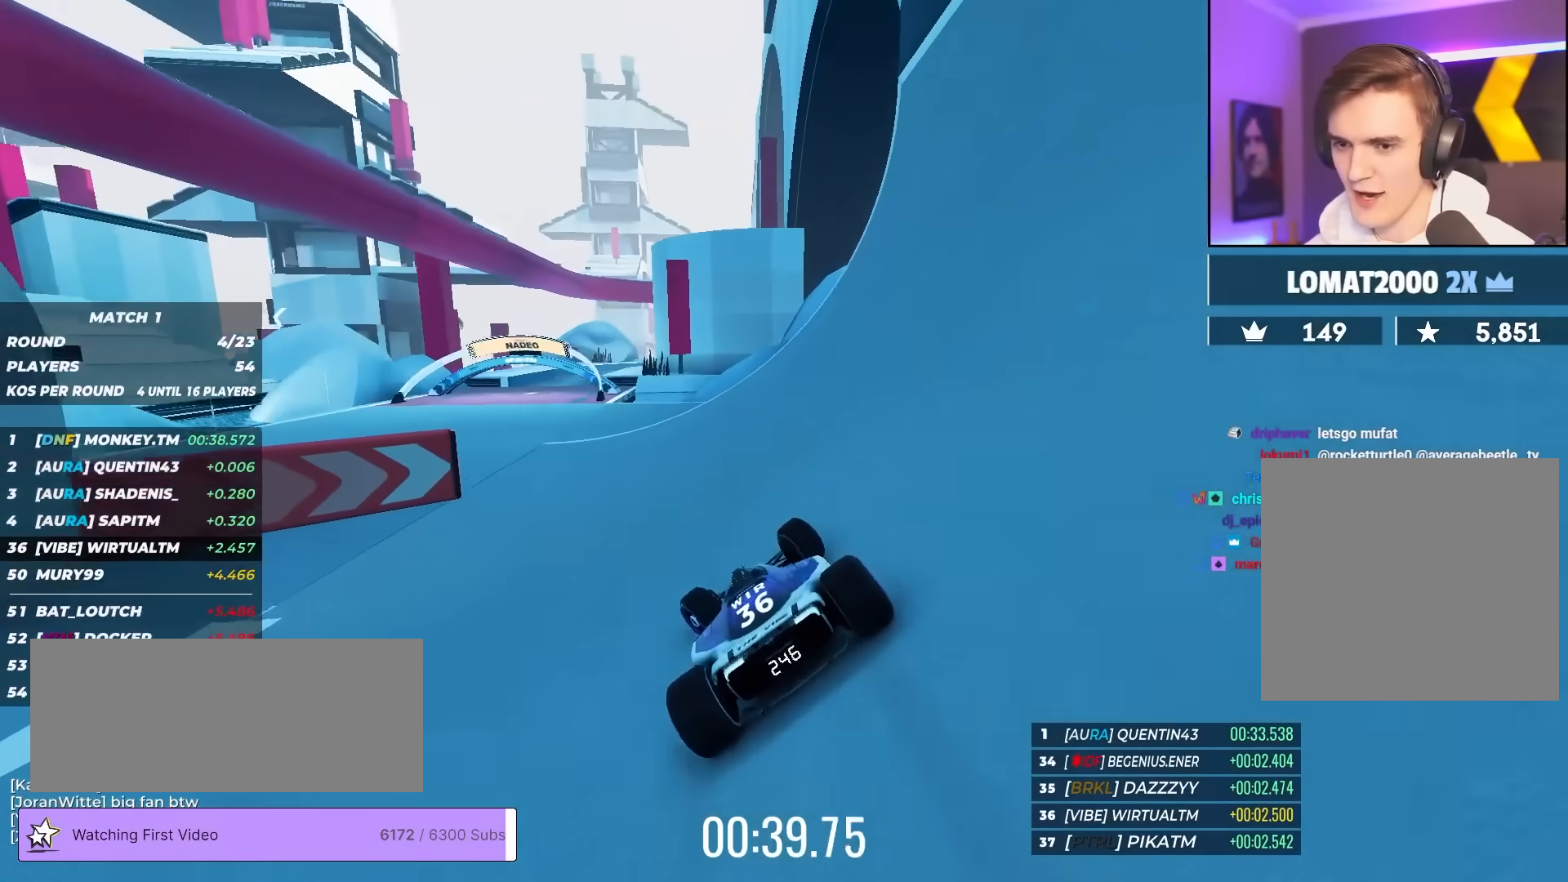
{"keys": ["right", "up"], "events": [[217, "left", "up"], [500, "right", "down"]]}
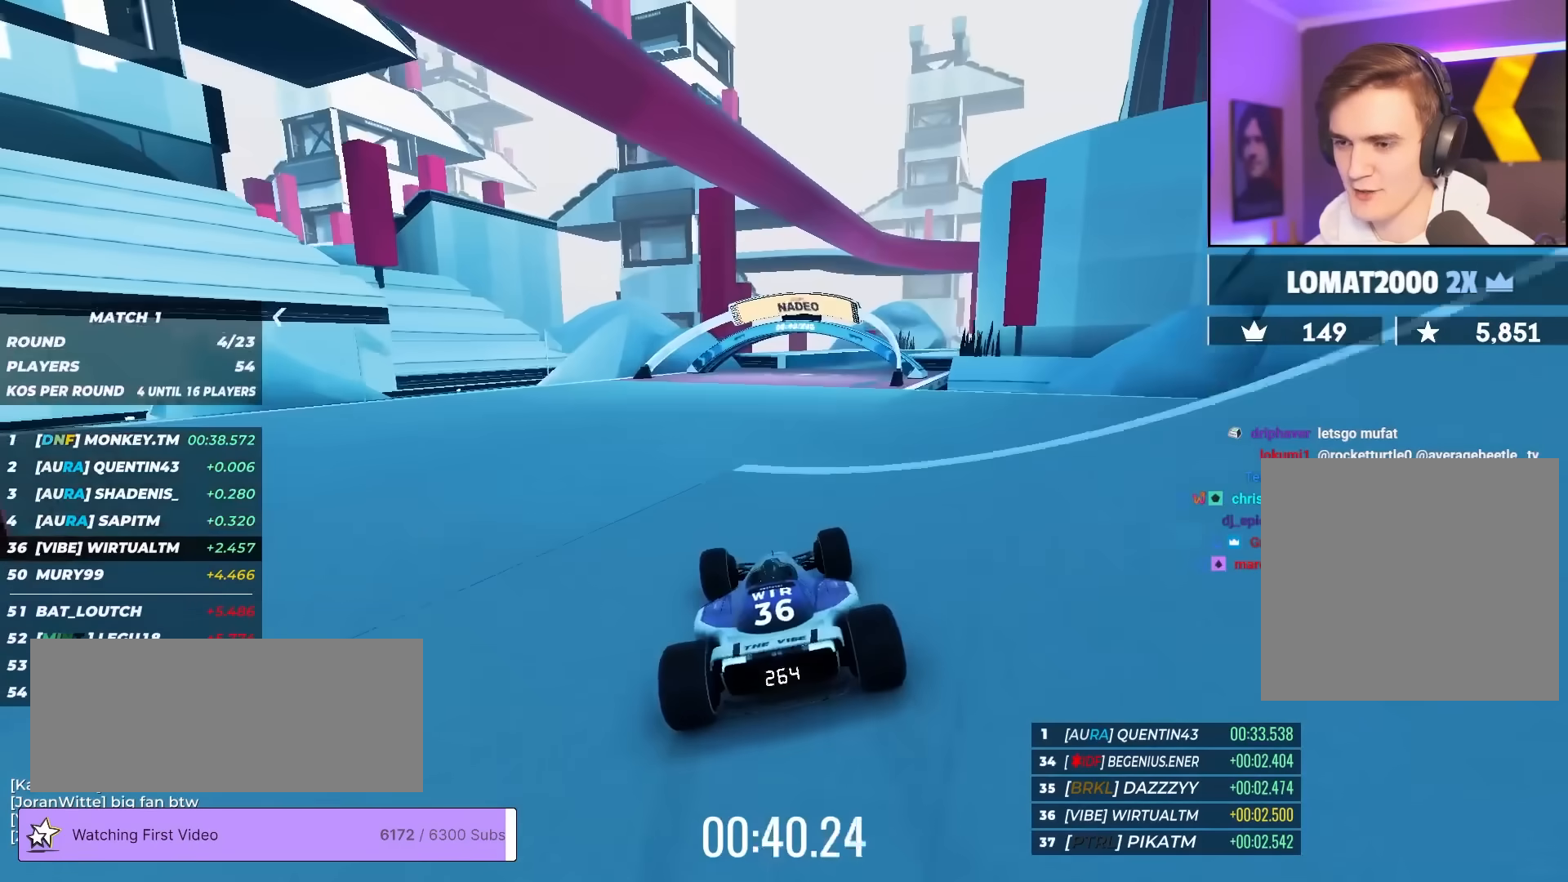
{"keys": ["right", "up"], "events": [[133, "right", "up"], [467, "right", "down"]]}
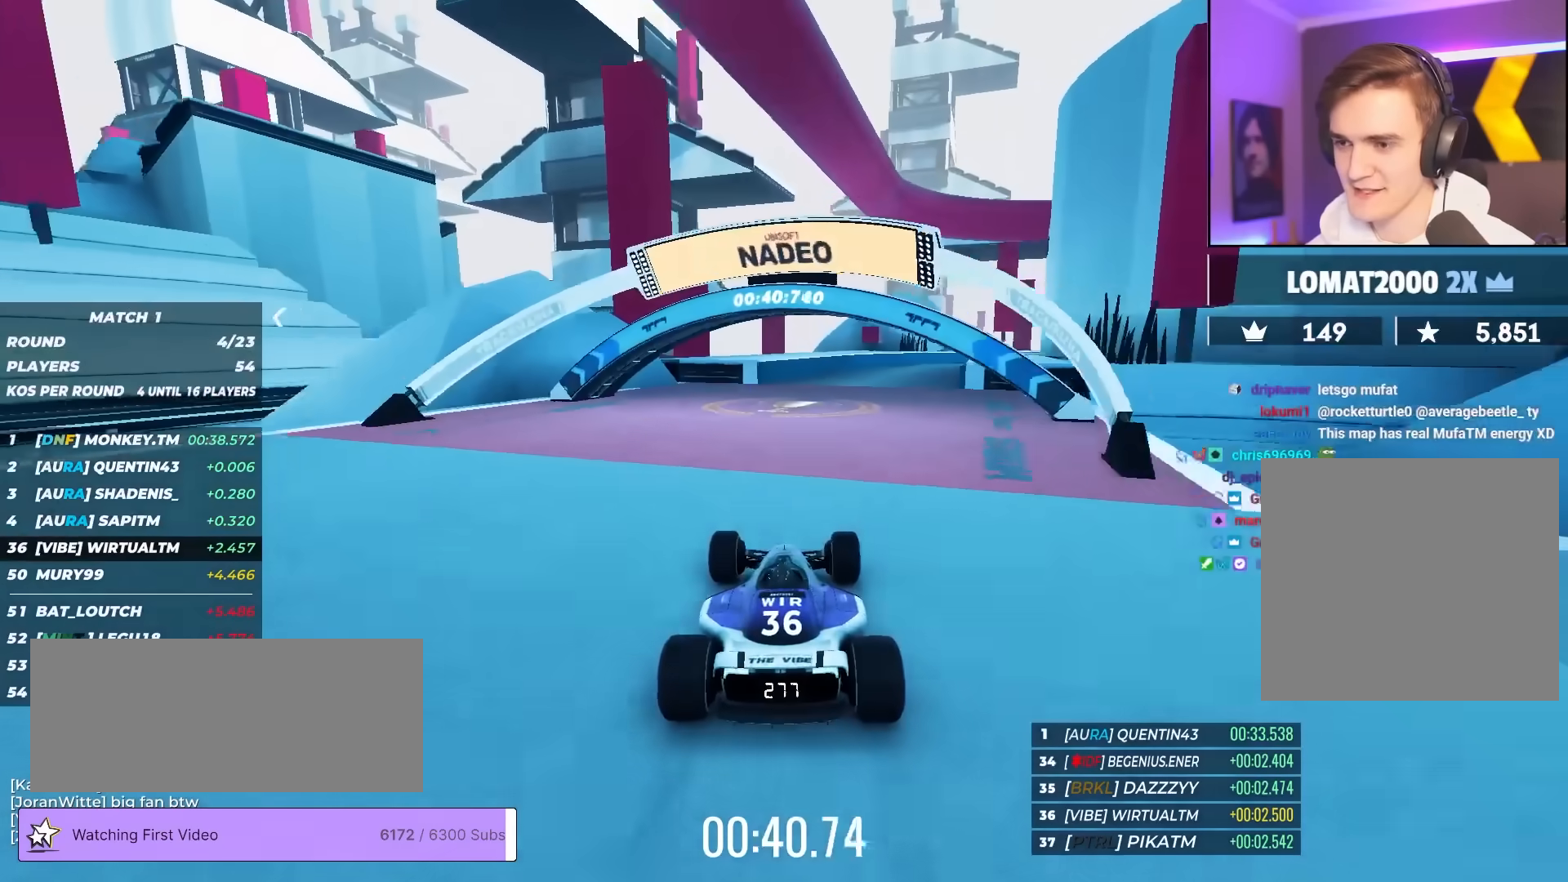
{"keys": ["up"], "events": [[67, "right", "up"], [383, "right", "down"], [483, "right", "up"]]}
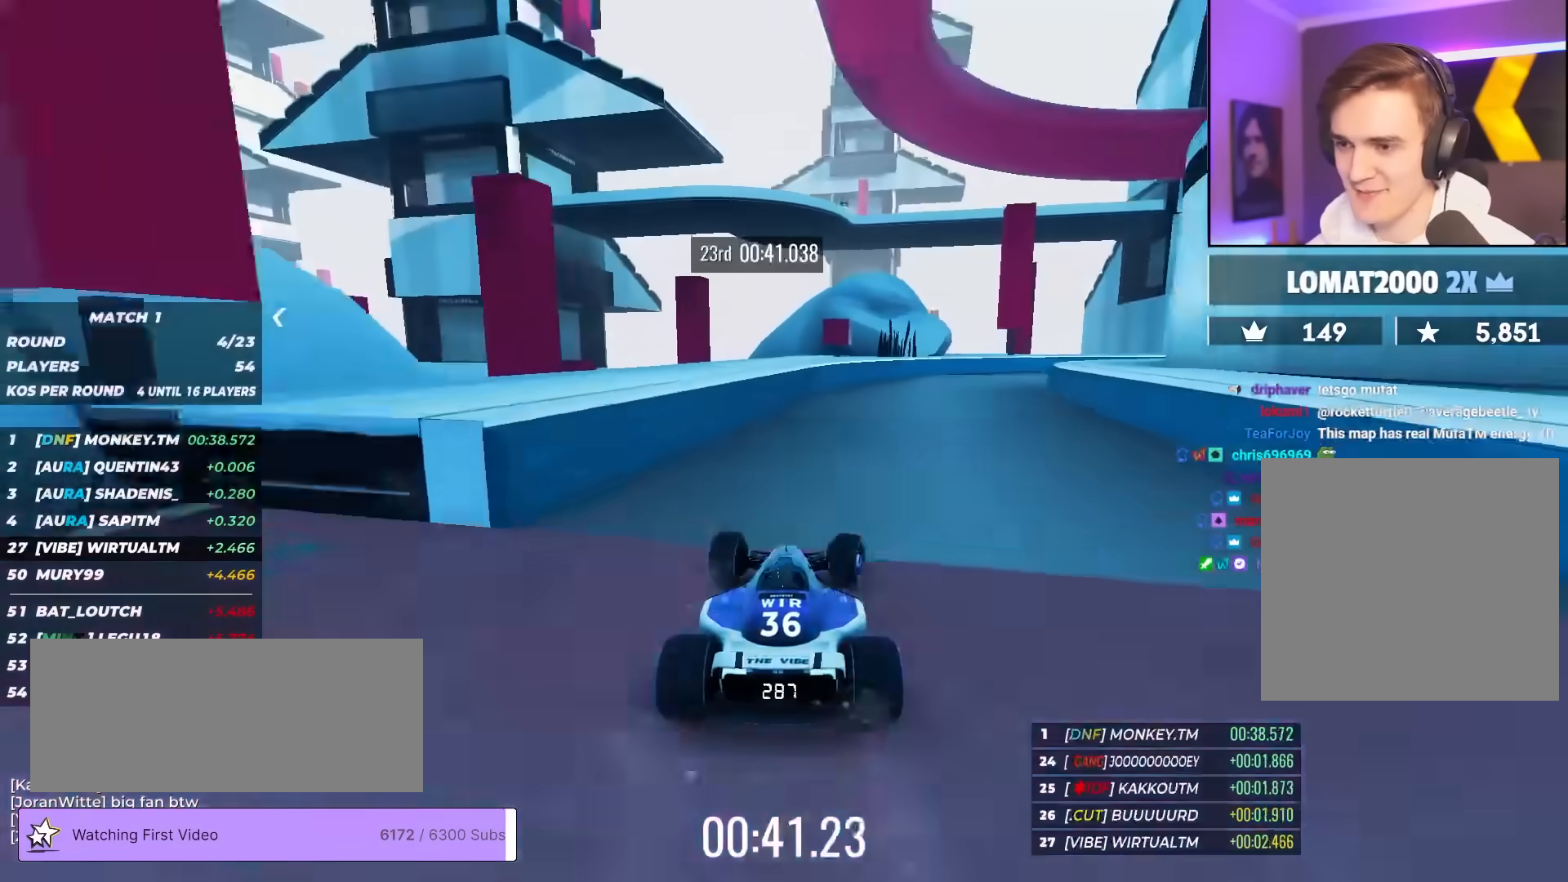
{"keys": ["right", "up"], "events": [[117, "right", "down"]]}
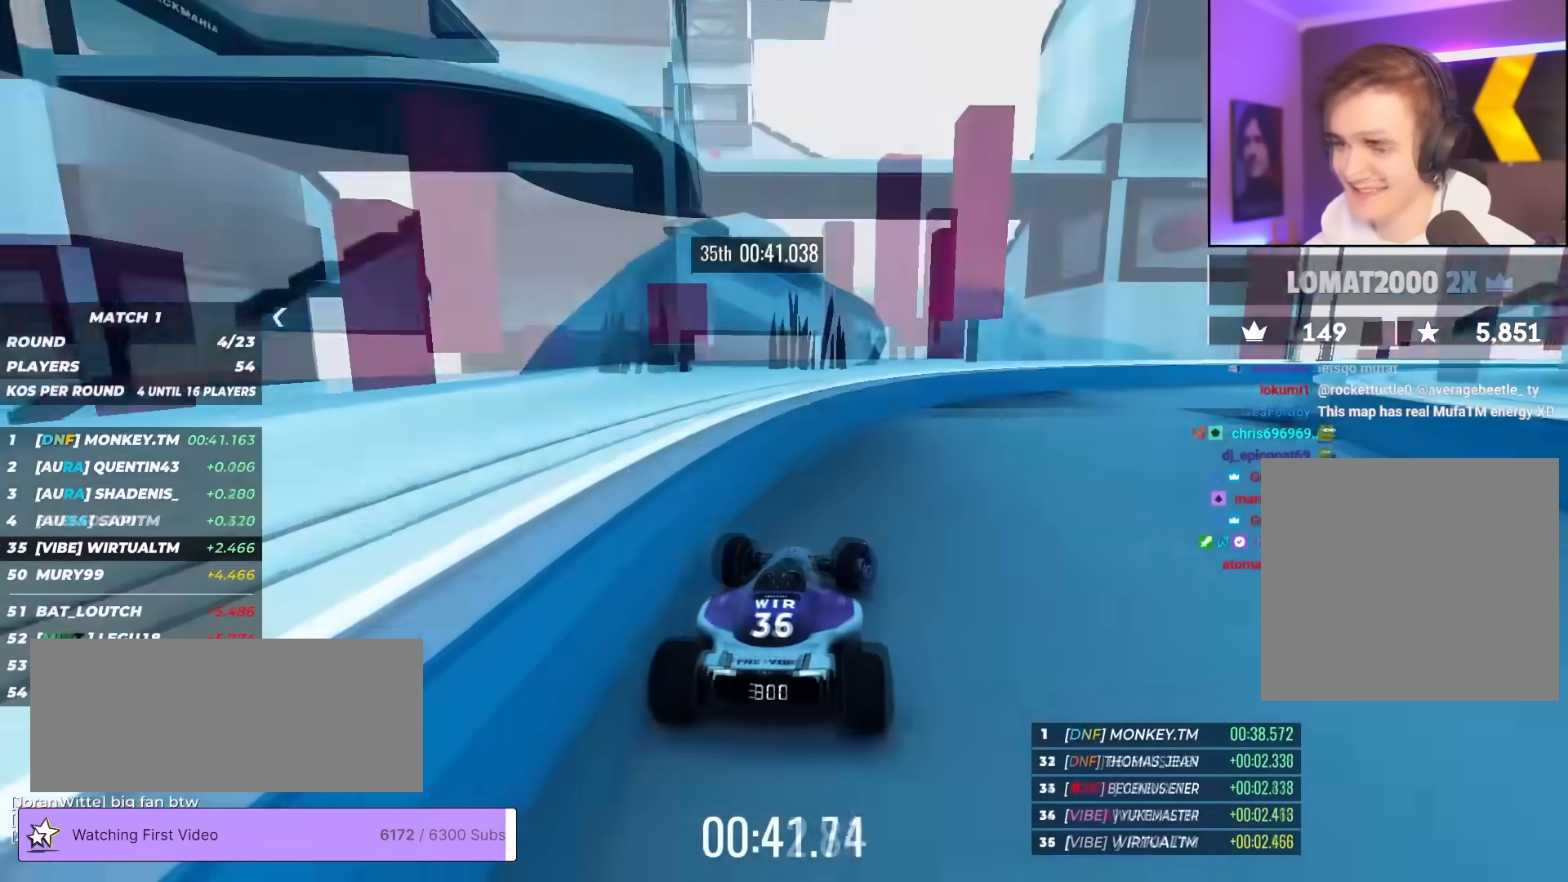
{"keys": ["right", "up"], "events": []}
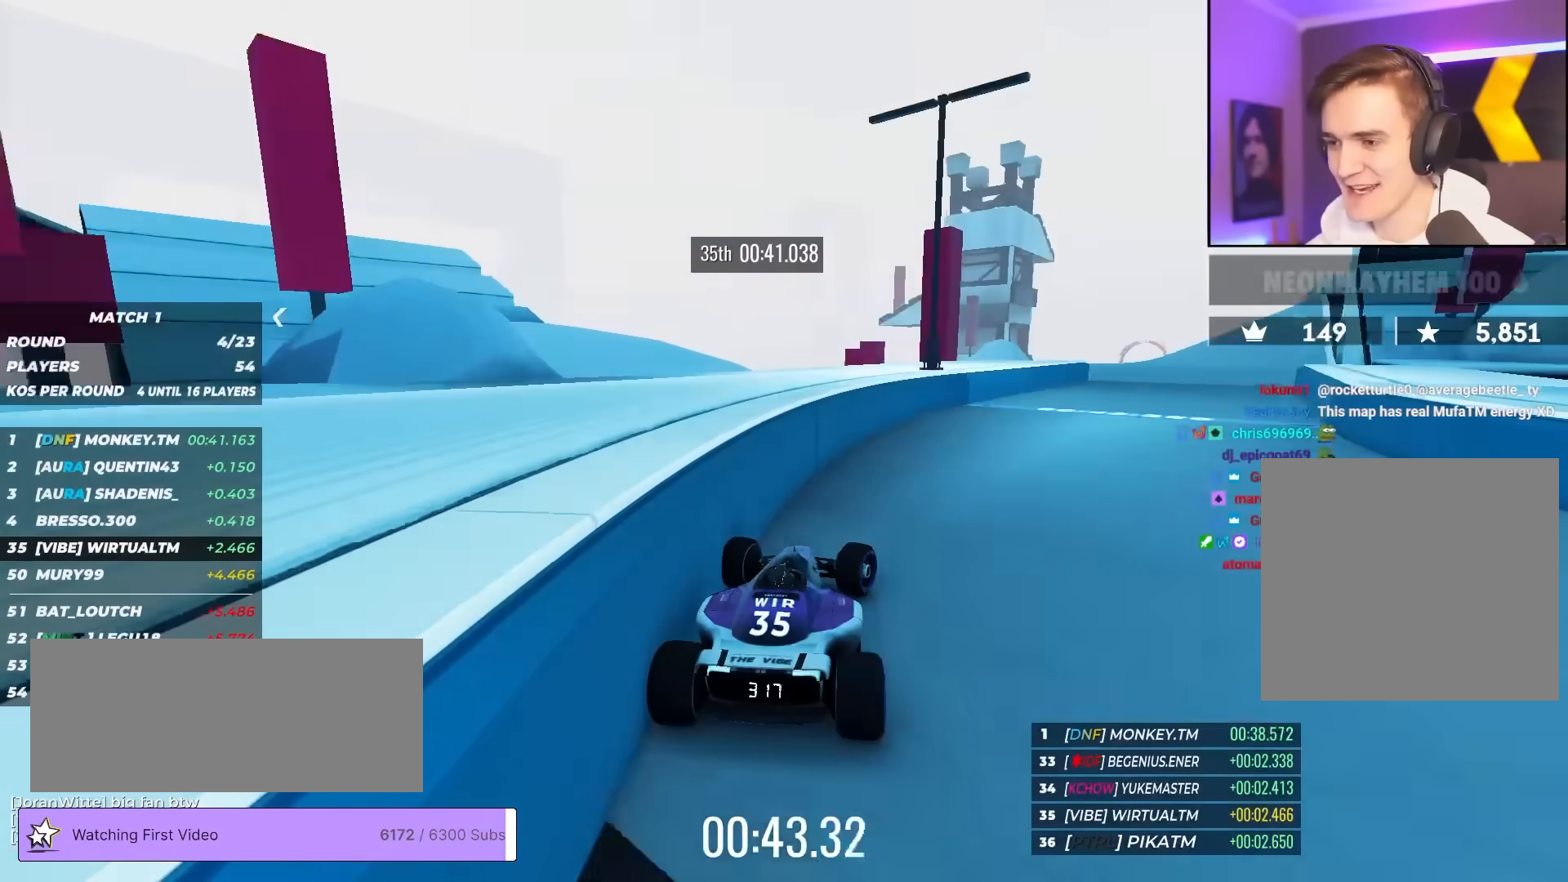
{"keys": ["up"], "events": [[433, "right", "up"]]}
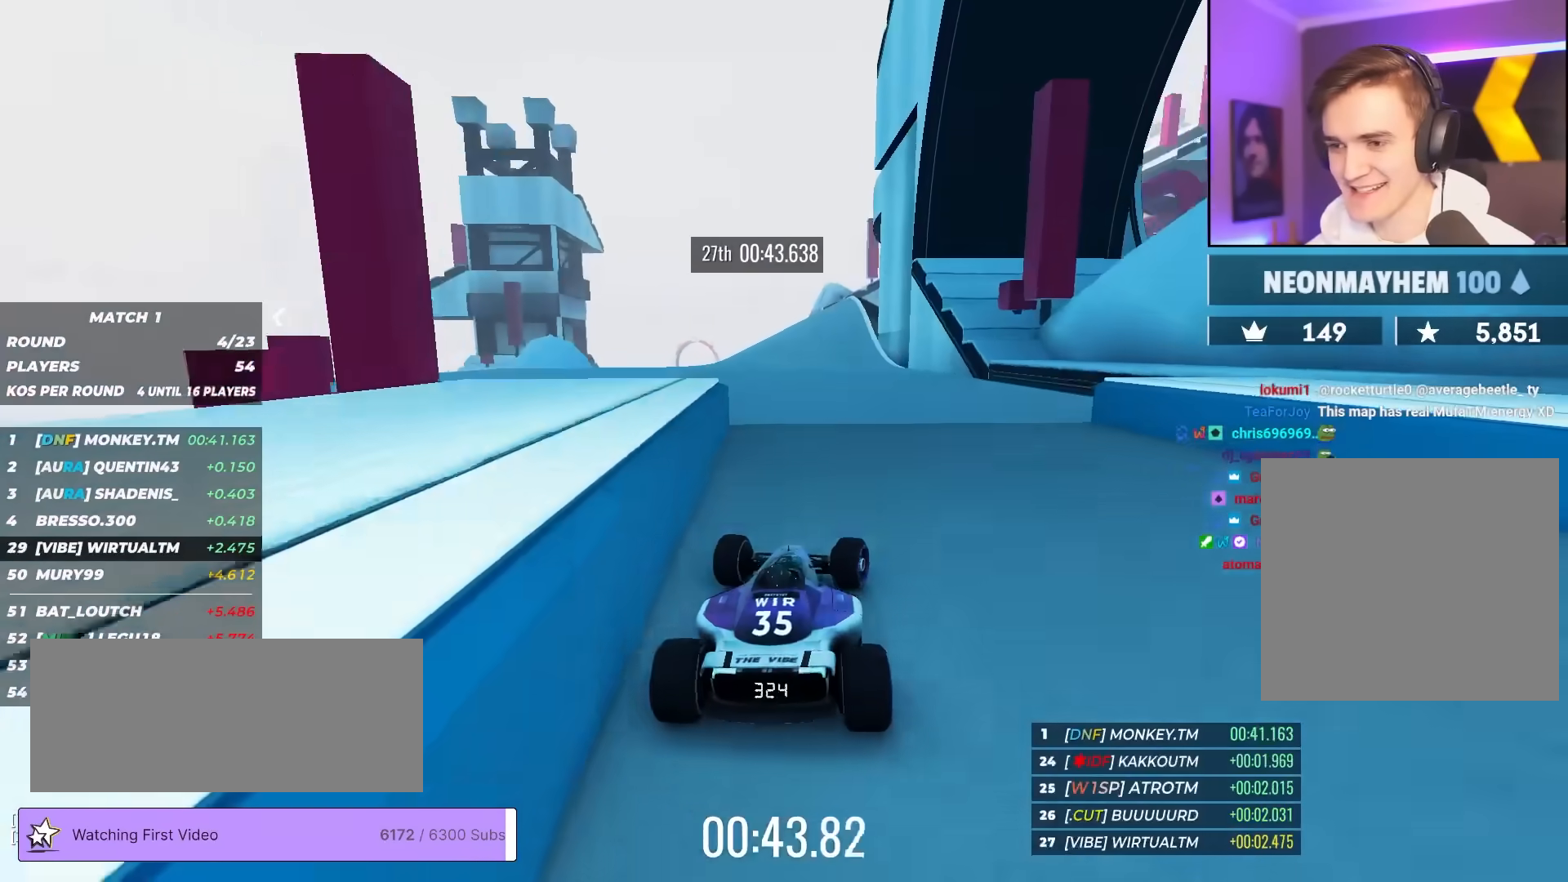
{"keys": ["left", "up"], "events": [[67, "left", "down"], [167, "left", "up"], [400, "left", "down"]]}
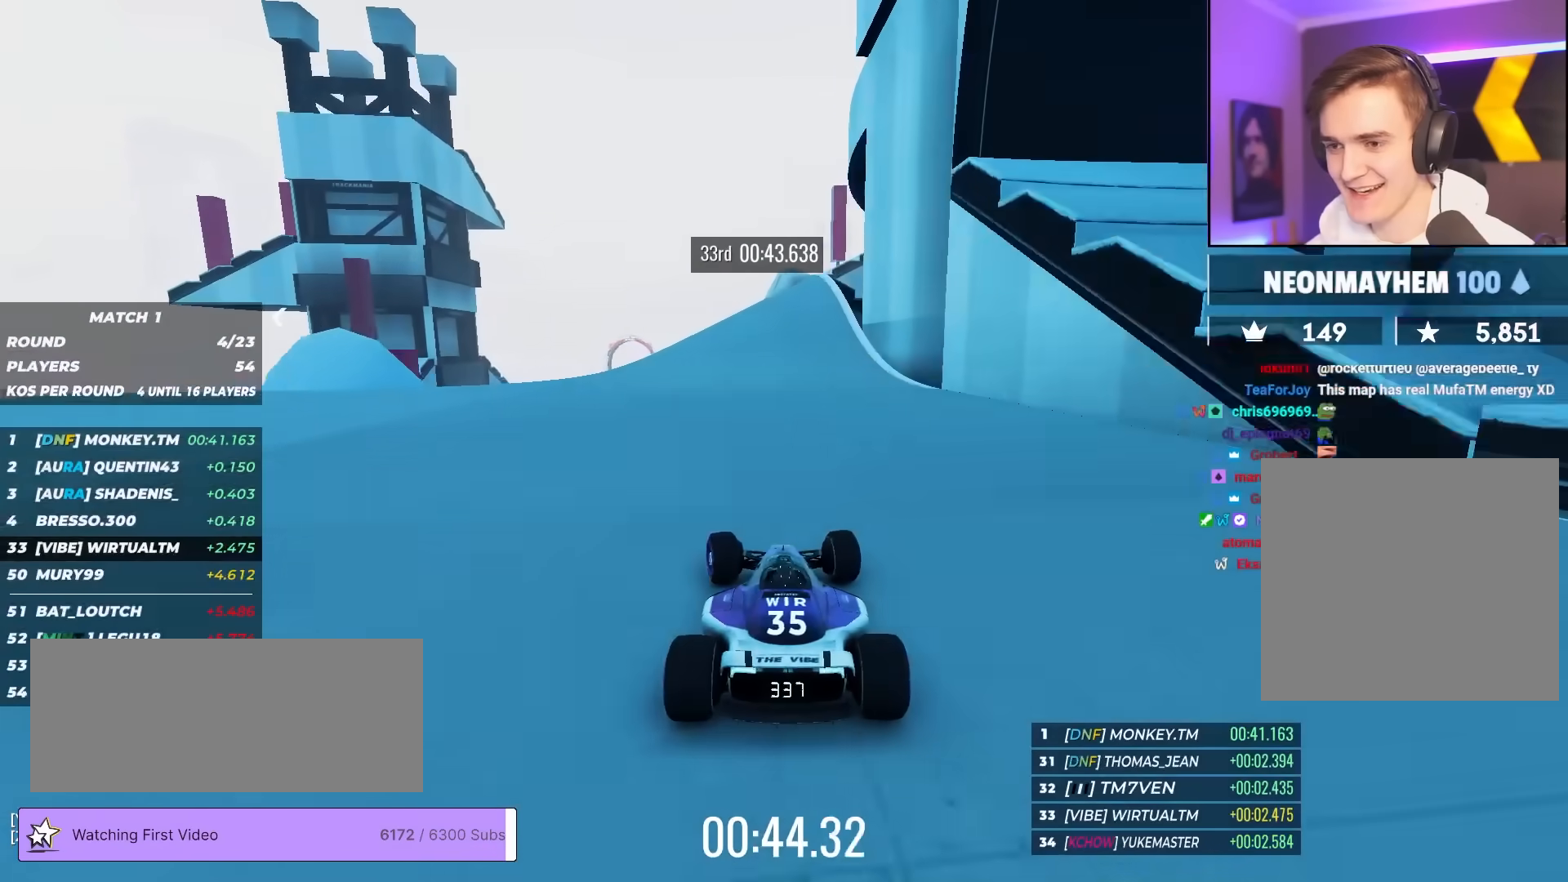
{"keys": ["left", "up"], "events": [[50, "left", "up"], [183, "left", "down"], [367, "left", "up"], [417, "left", "down"]]}
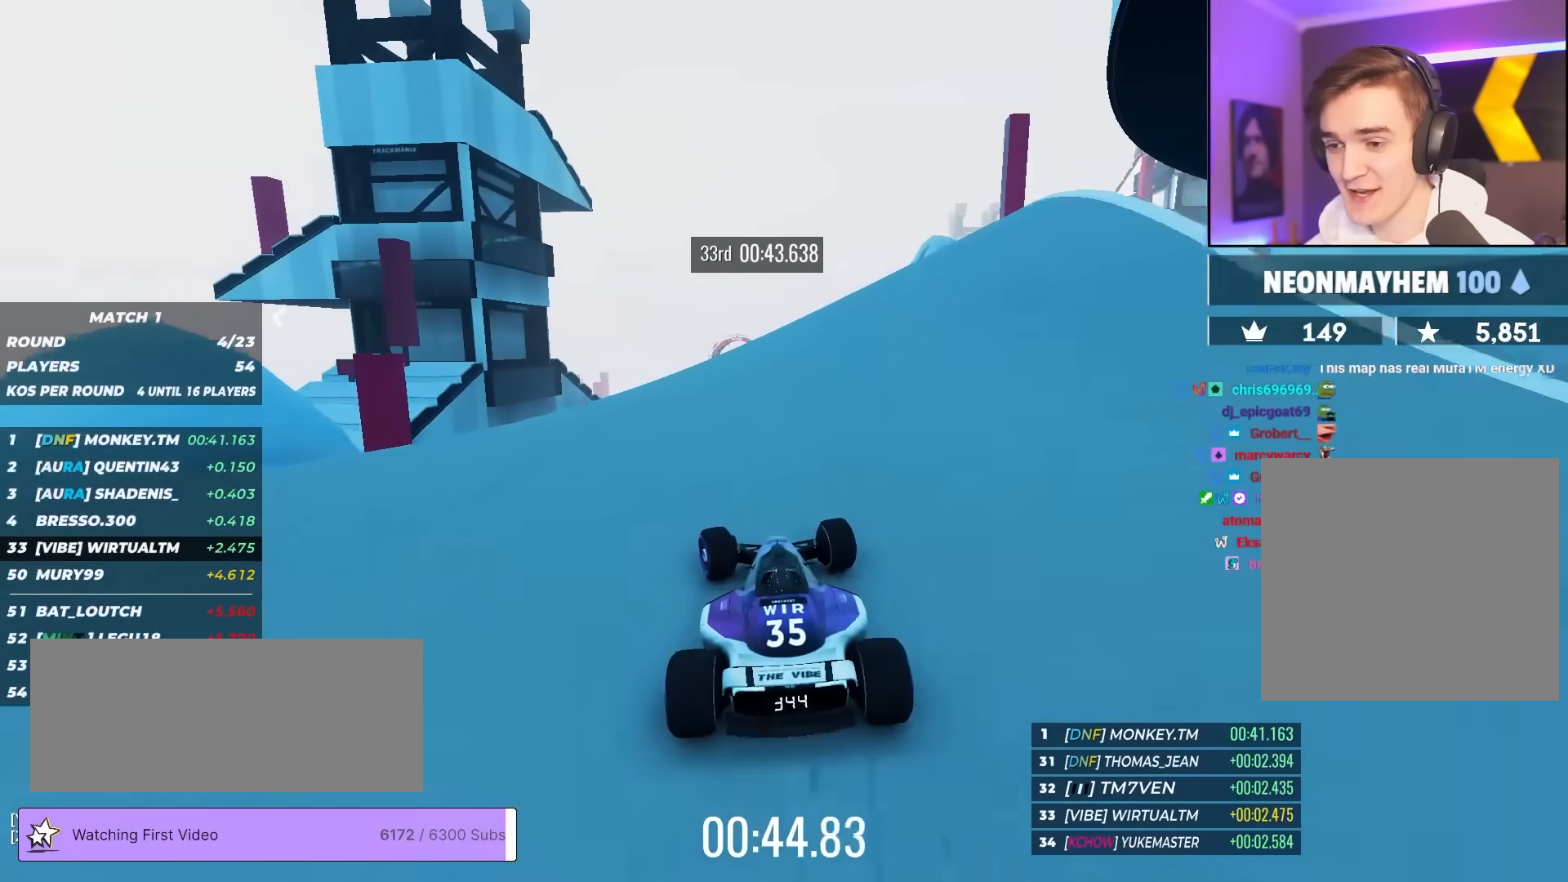
{"keys": ["up"], "events": [[17, "left", "up"], [50, "left", "down"], [333, "left", "up"], [383, "left", "down"], [433, "left", "up"]]}
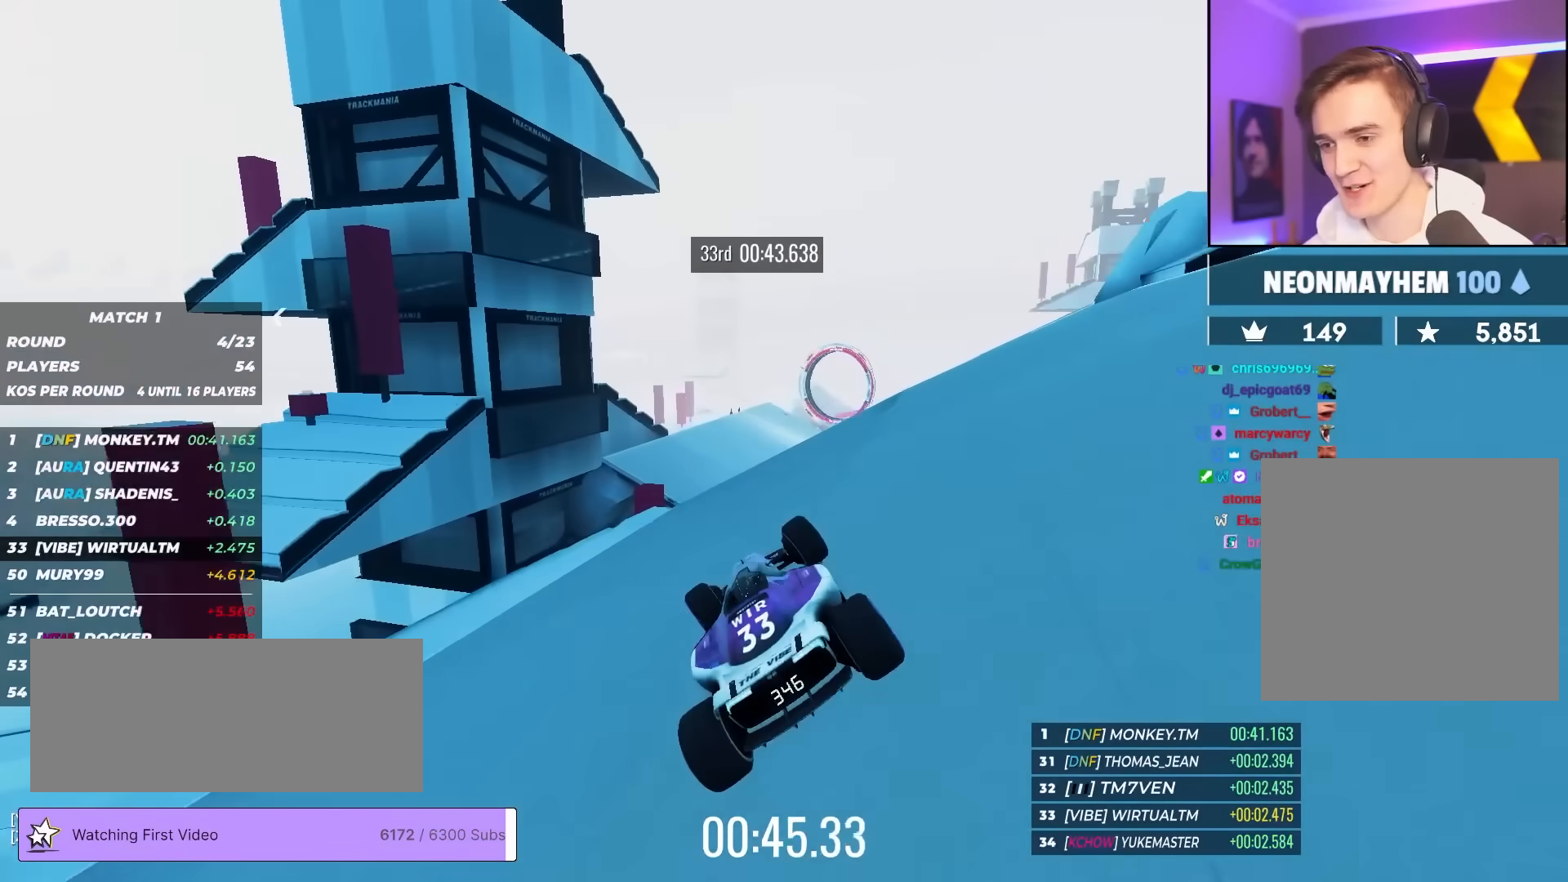
{"keys": ["right", "up"], "events": [[450, "right", "down"]]}
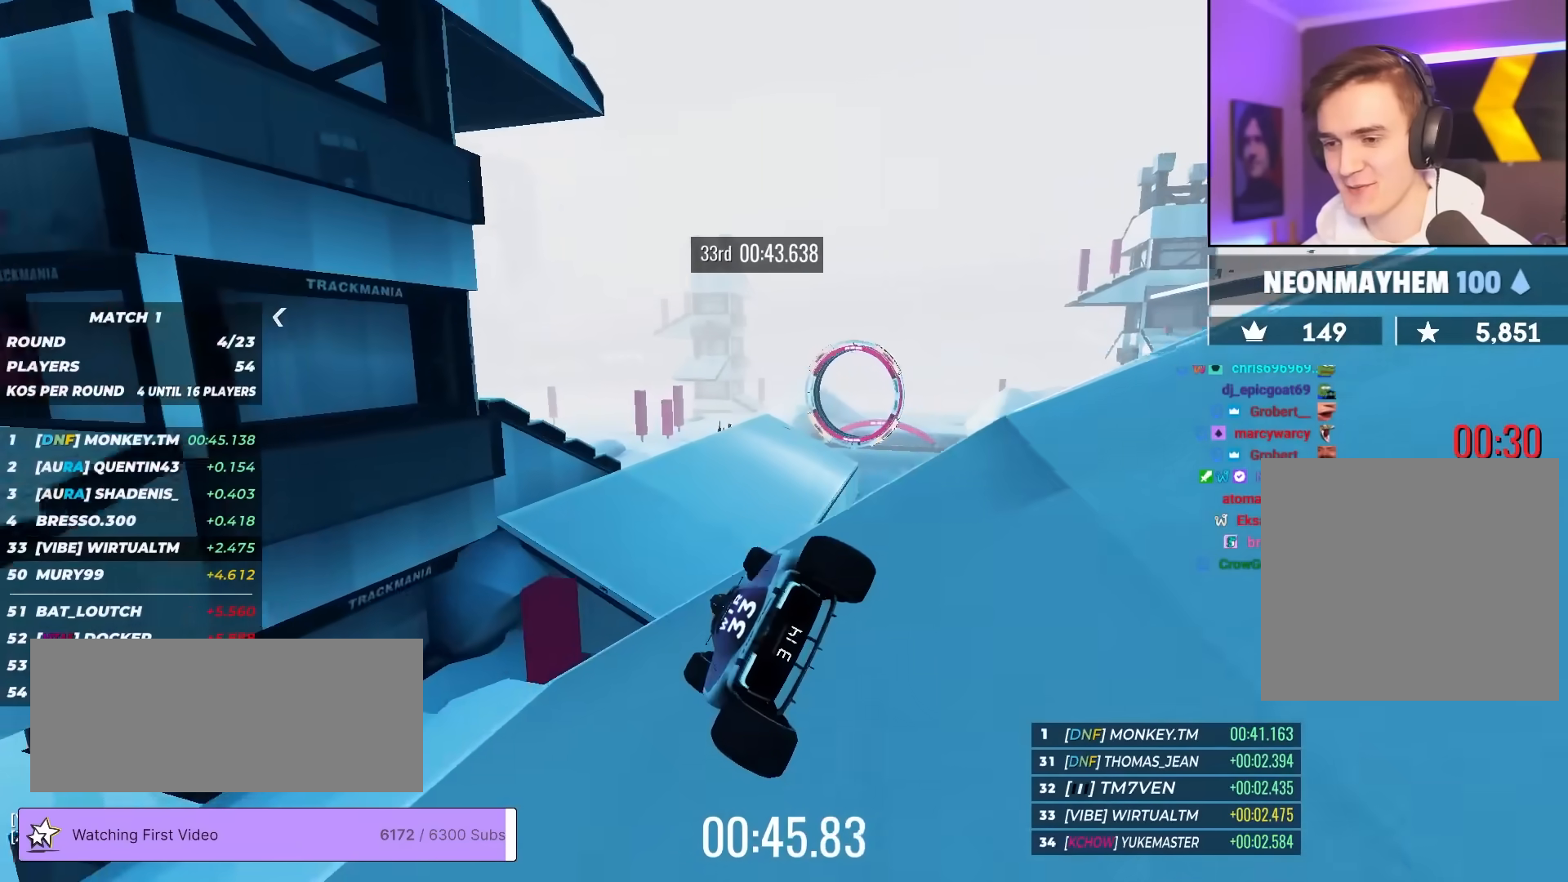
{"keys": ["right", "up"], "events": [[83, "right", "up"], [133, "left", "down"], [317, "left", "up"], [317, "right", "down"]]}
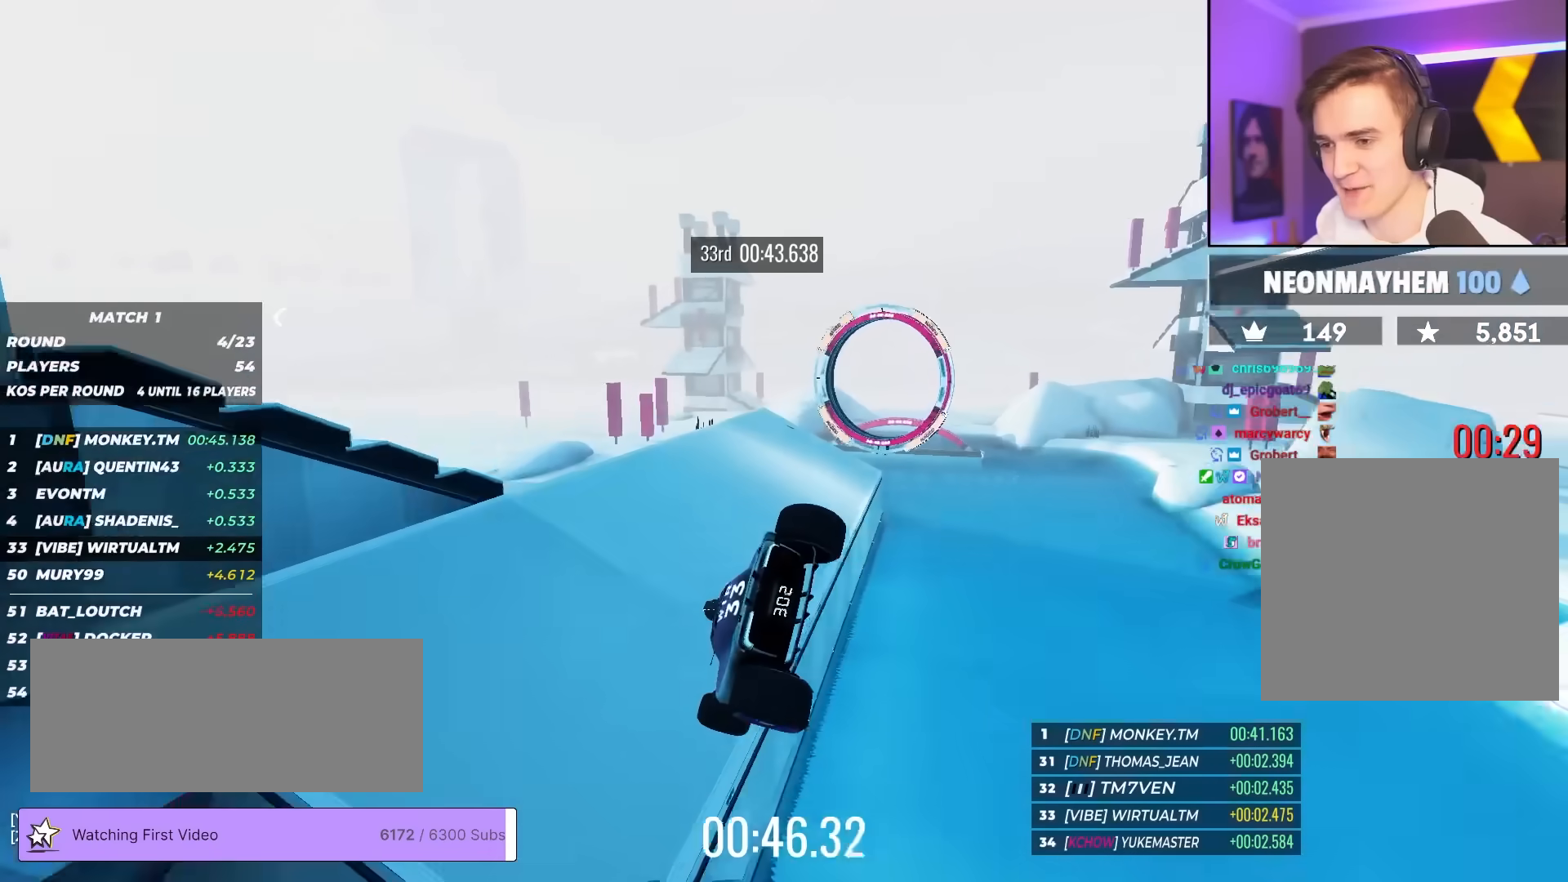
{"keys": ["right", "up"], "events": []}
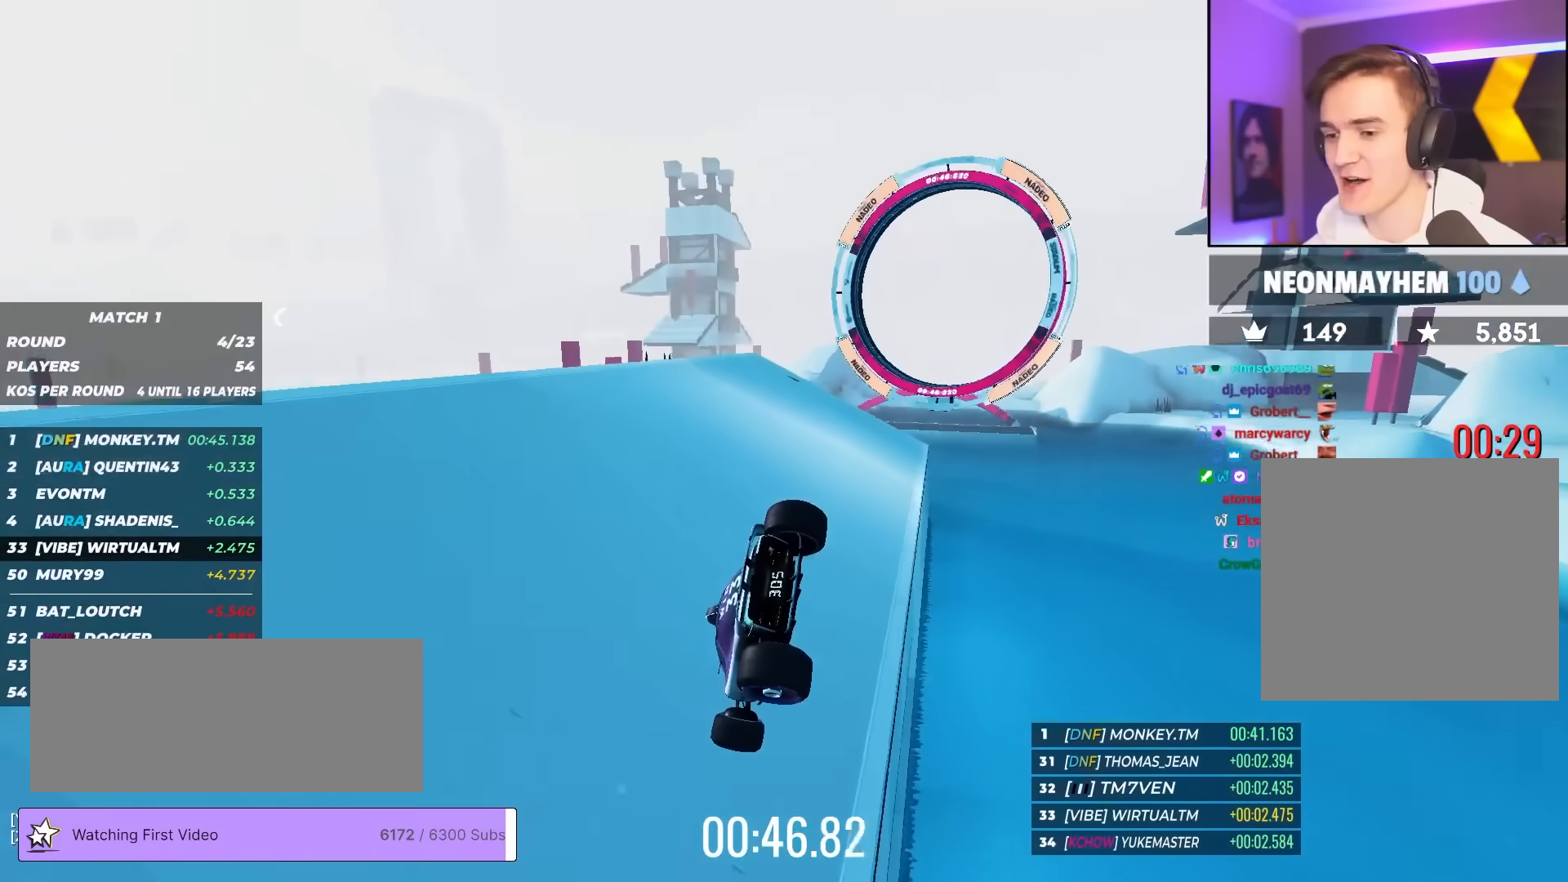
{"keys": ["right", "up"], "events": []}
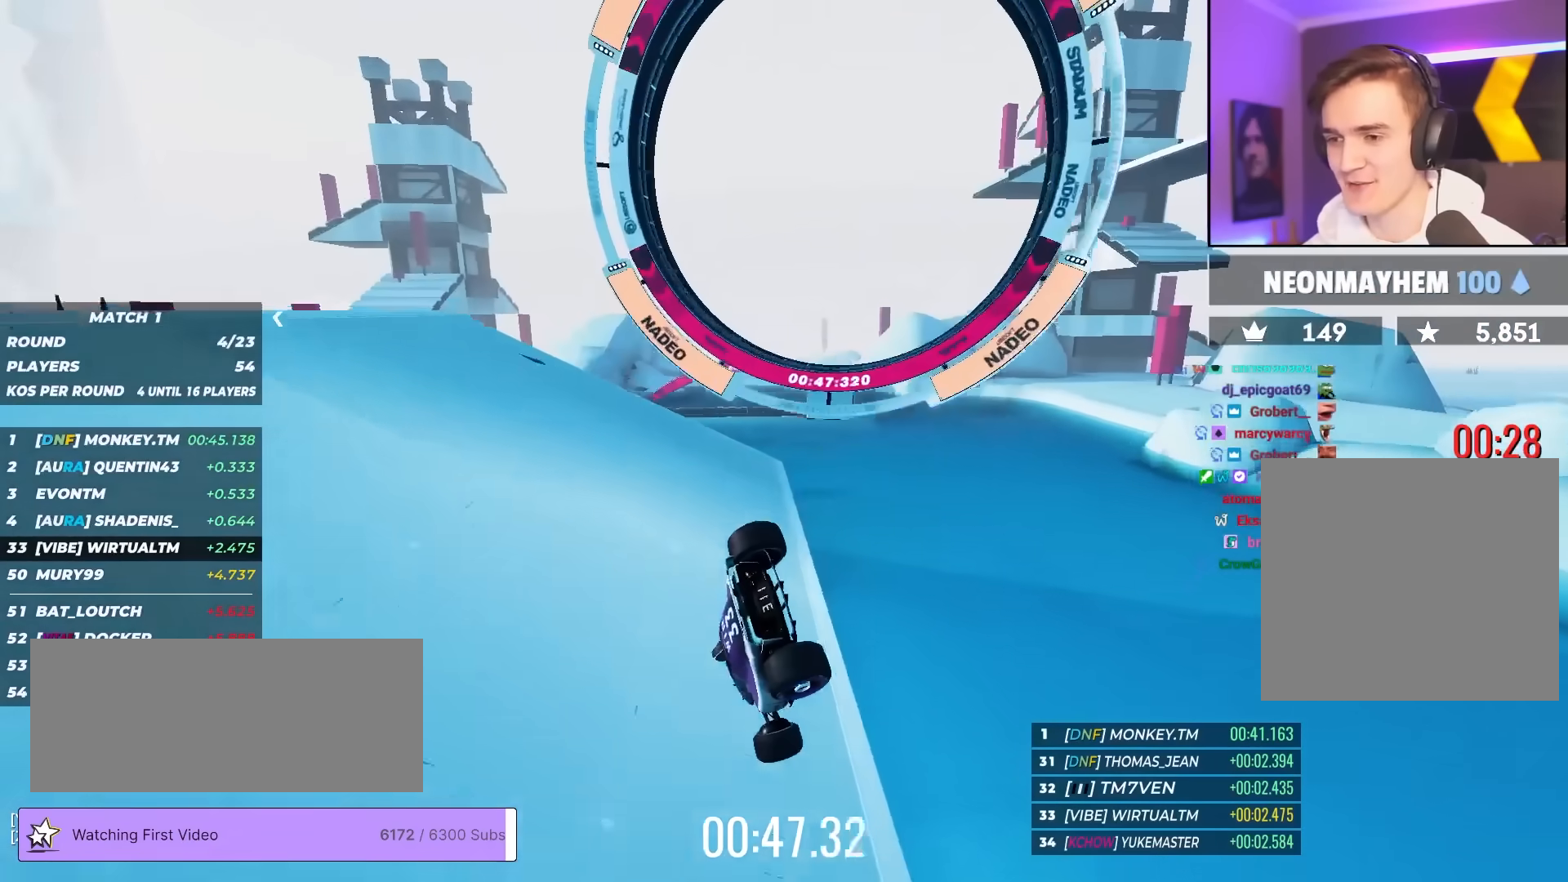
{"keys": ["right", "up"], "events": []}
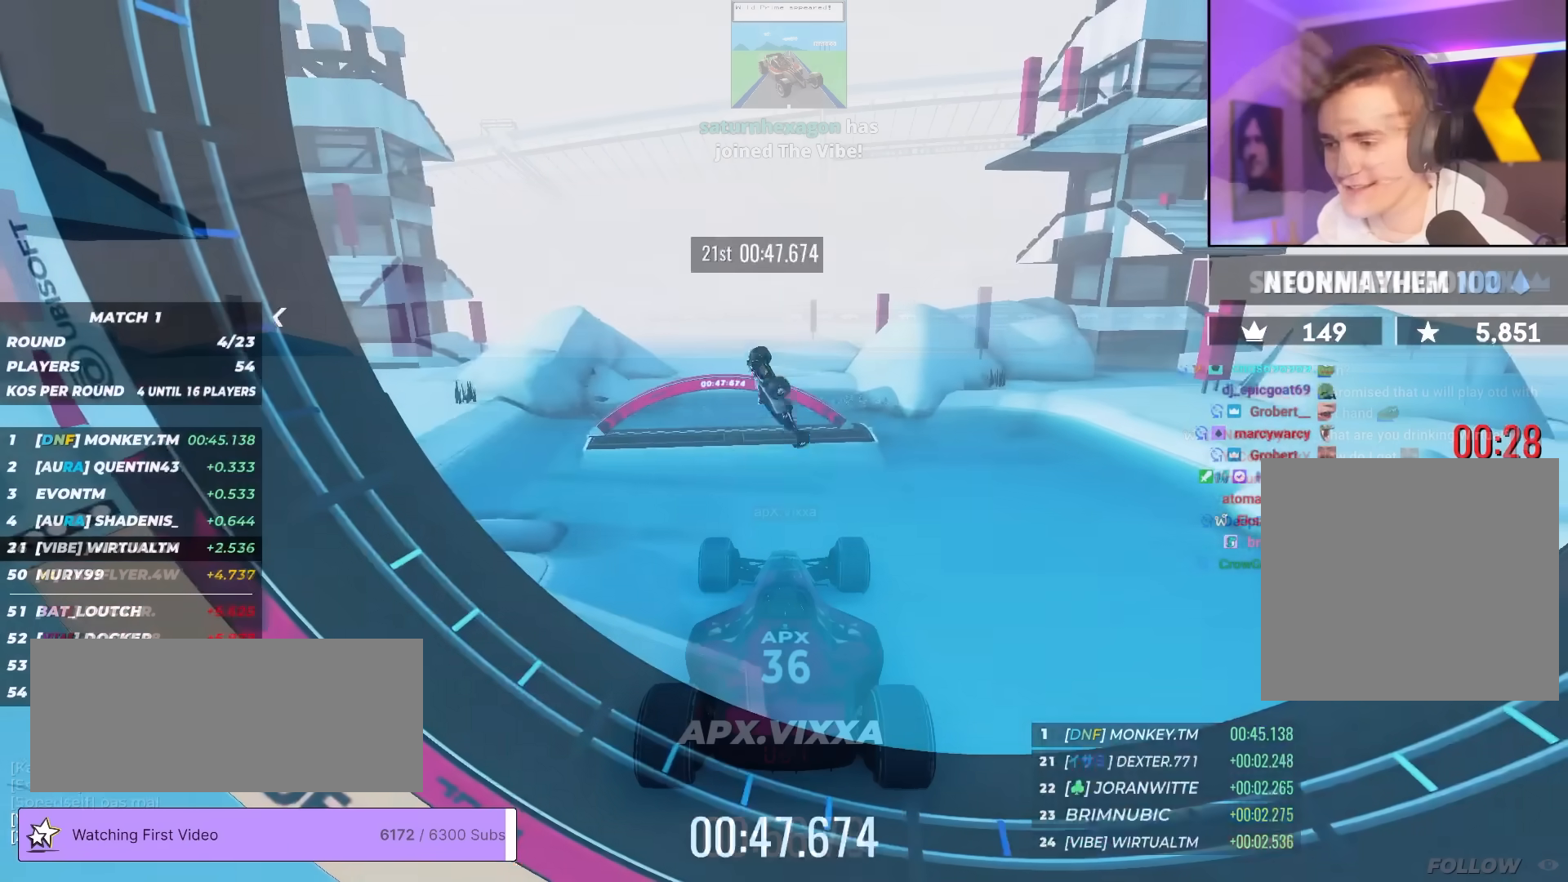
{"keys": [], "events": [[50, "right", "up"], [100, "up", "up"]]}